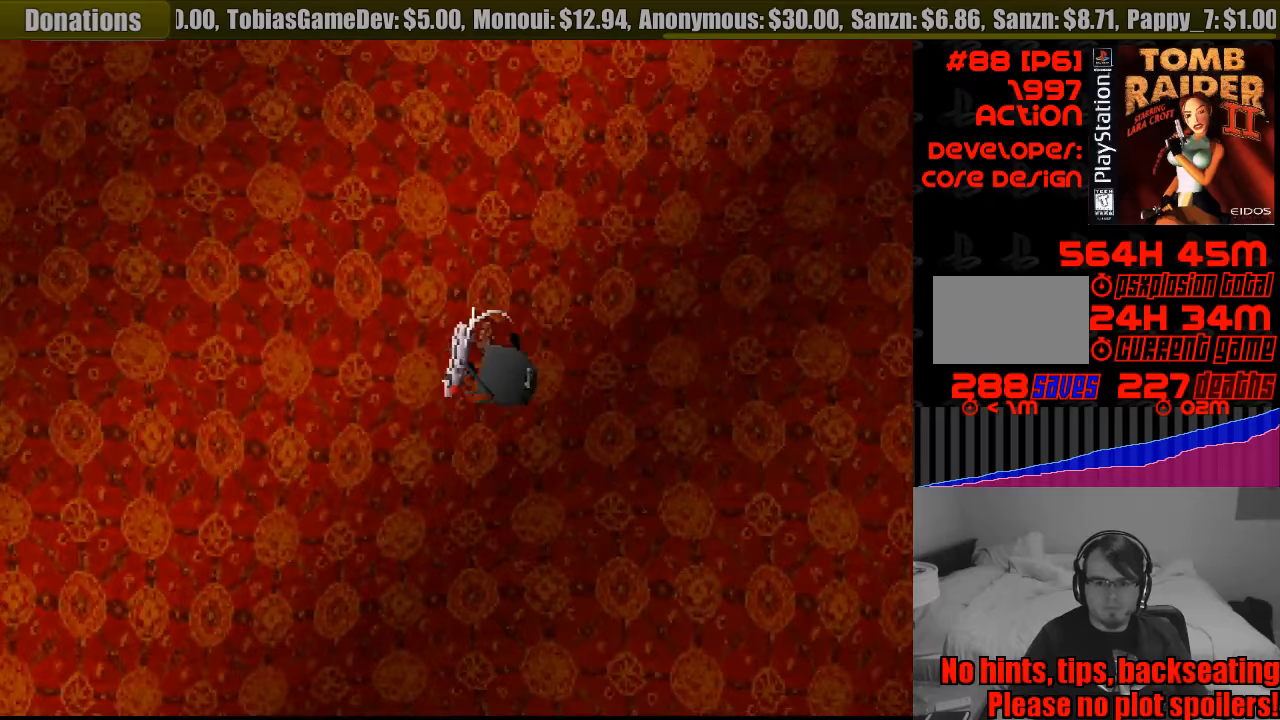
Gameplay with a controller (PlayStation layout); each line is a JSON object with the inputs held at the frame after it. "events" lists button and stick changes between this image and that frame as [ms after this image, input, new state], when the widget could be followed in between. Not read: L3 R3.
{"buttons": ["TRIANGLE"], "events": [[450, "TRIANGLE", "down"]]}
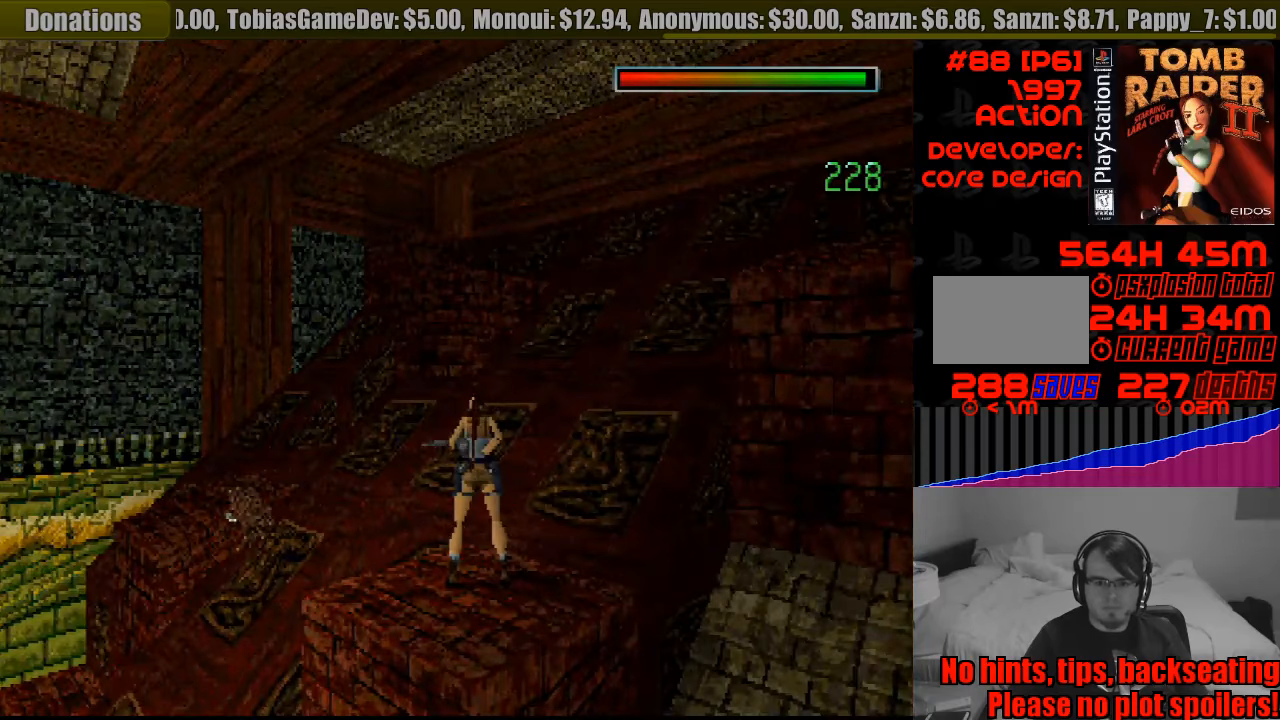
{"buttons": [], "events": [[117, "TRIANGLE", "up"]]}
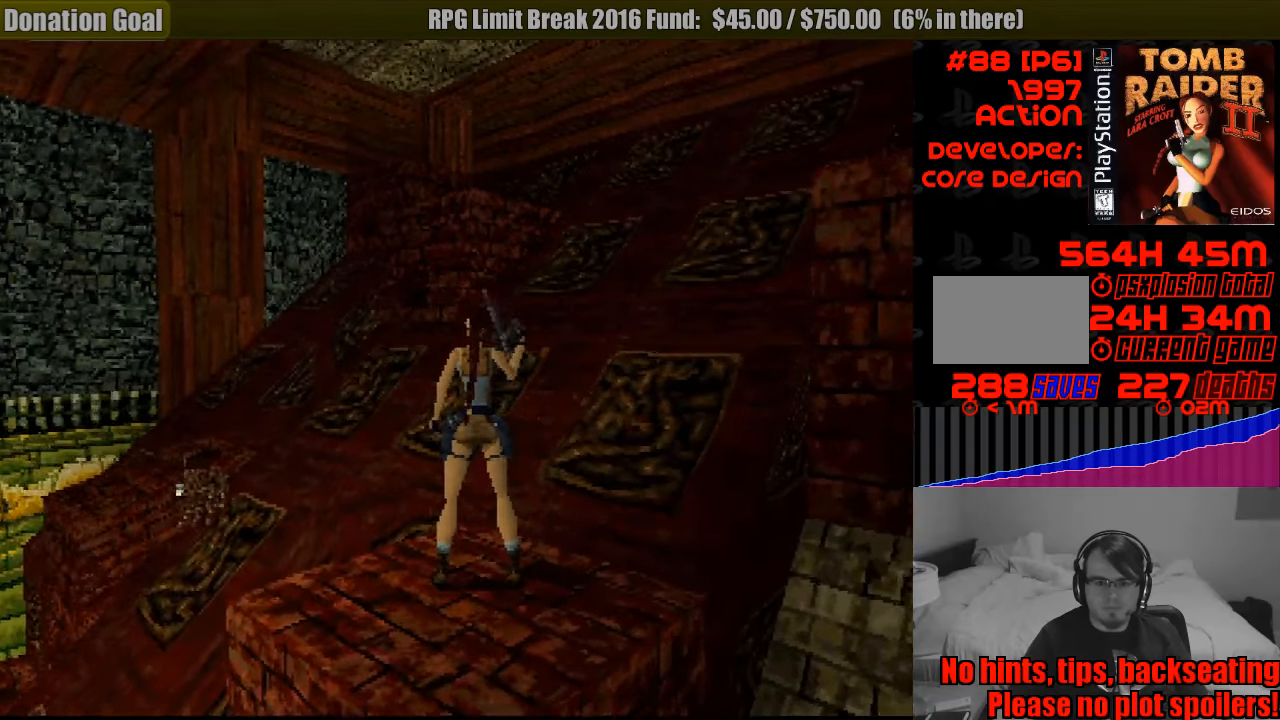
{"buttons": ["DPAD_RIGHT"], "events": [[367, "DPAD_RIGHT", "down"]]}
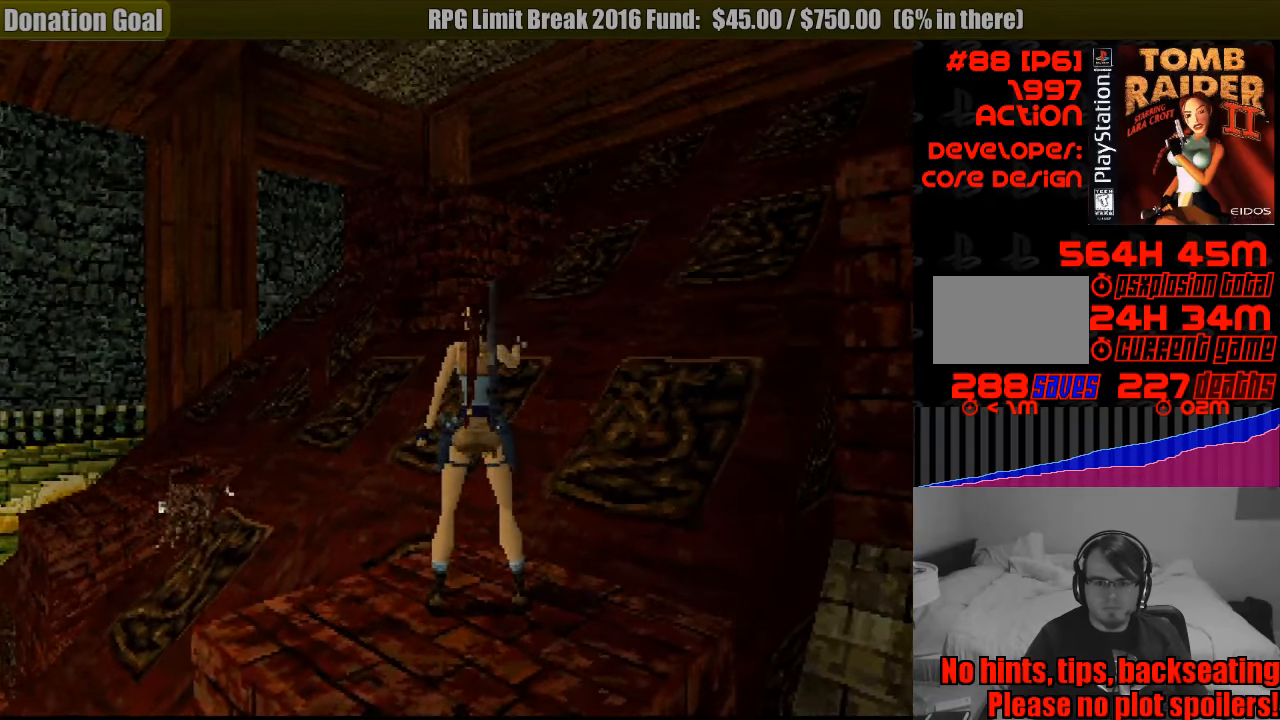
{"buttons": ["DPAD_RIGHT"], "events": []}
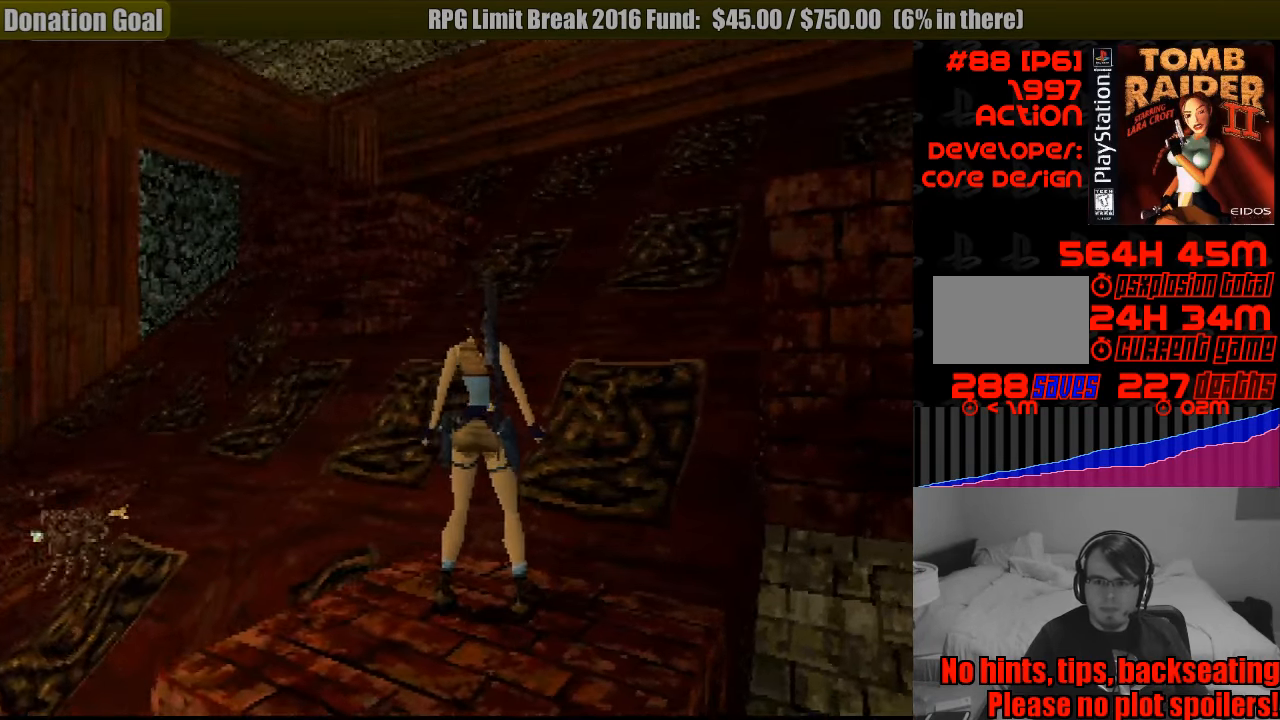
{"buttons": [], "events": [[33, "DPAD_RIGHT", "up"]]}
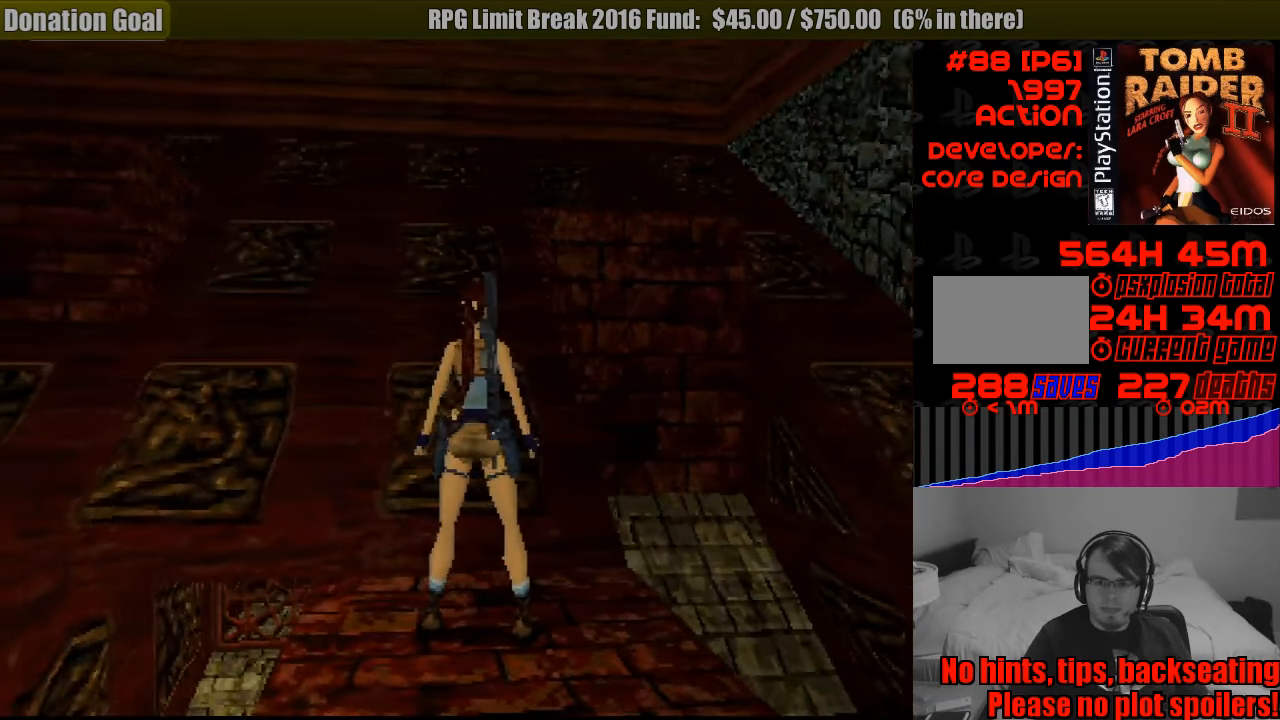
{"buttons": [], "events": []}
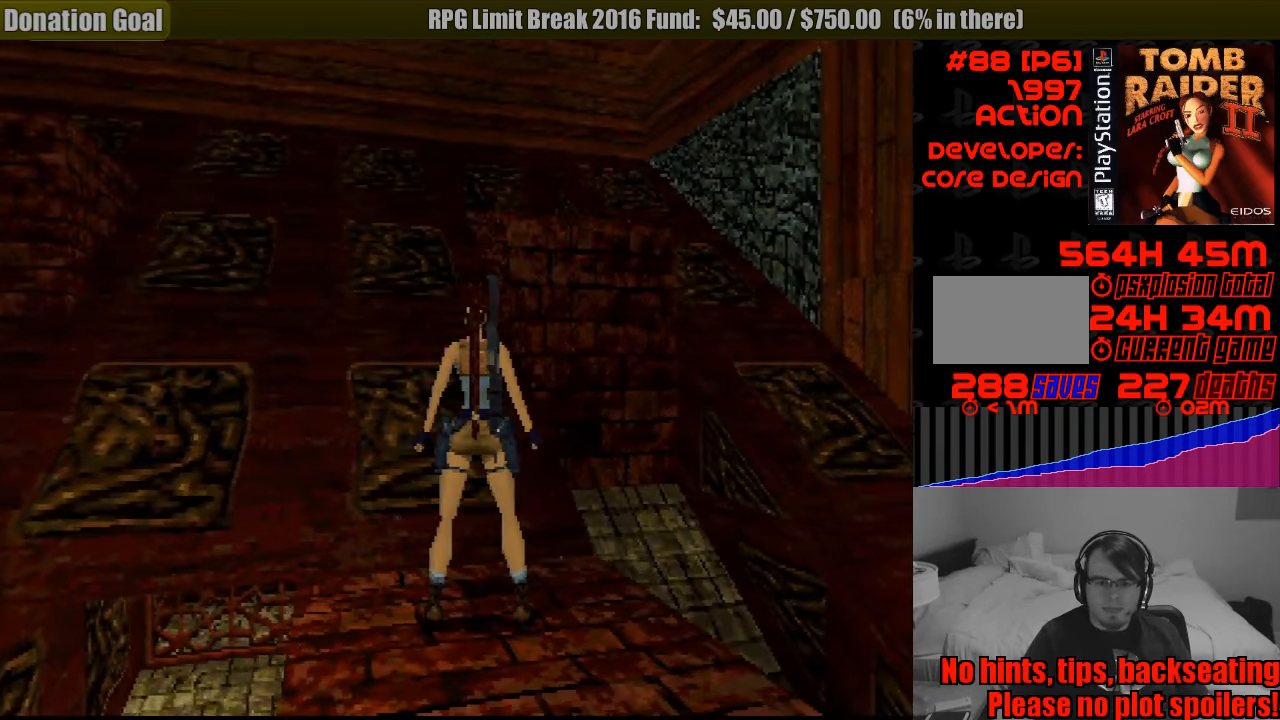
{"buttons": [], "events": []}
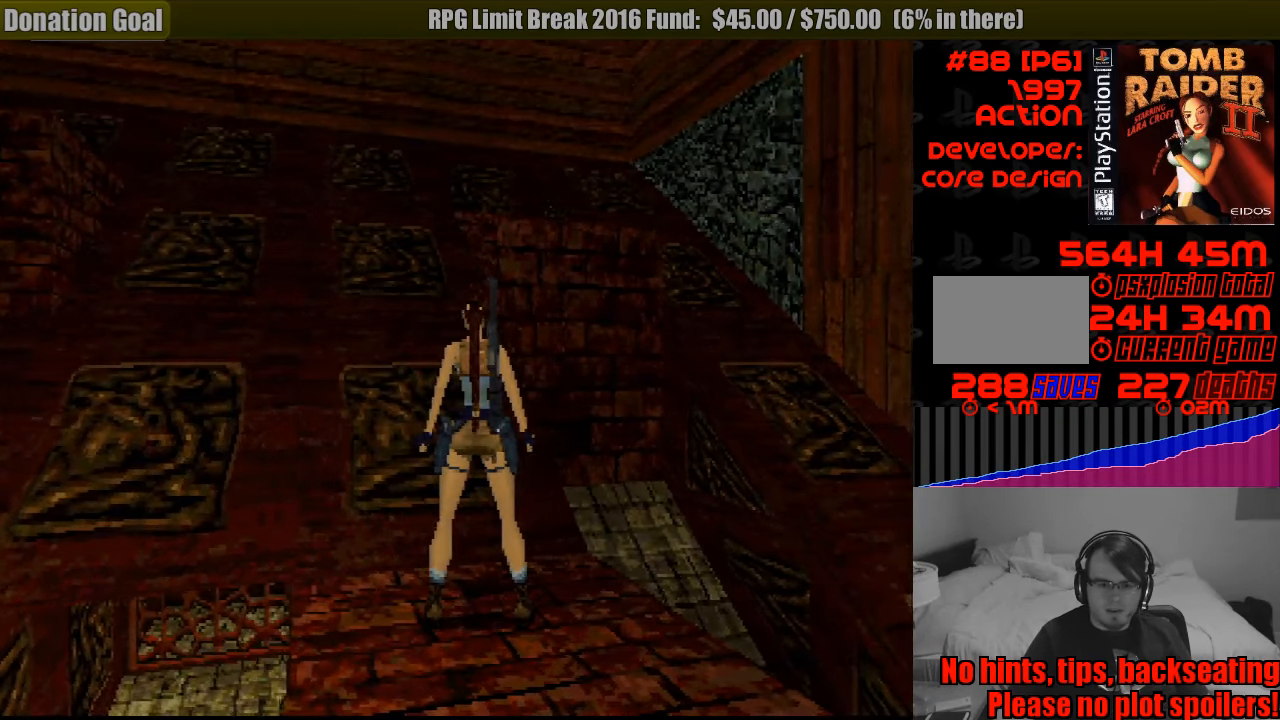
{"buttons": ["L1"], "events": [[233, "L1", "down"]]}
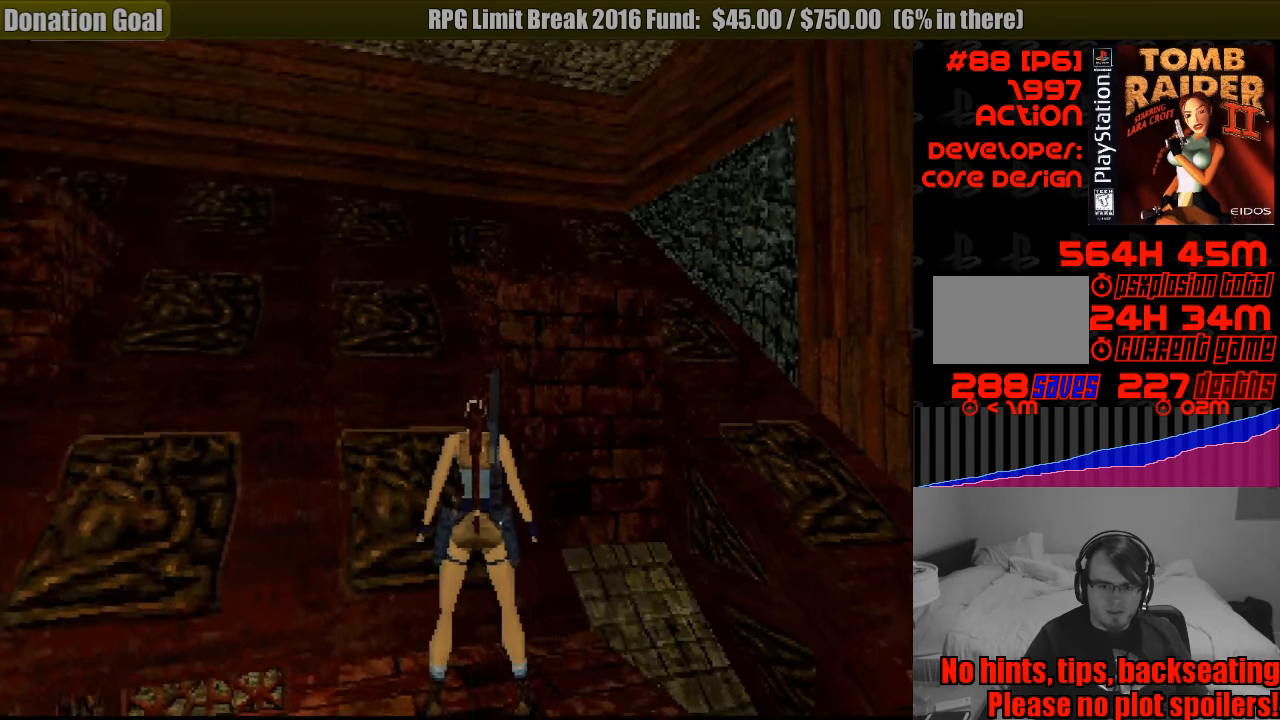
{"buttons": ["L1", "DPAD_UP"], "events": [[67, "DPAD_UP", "down"], [217, "DPAD_LEFT", "down"], [433, "DPAD_LEFT", "up"]]}
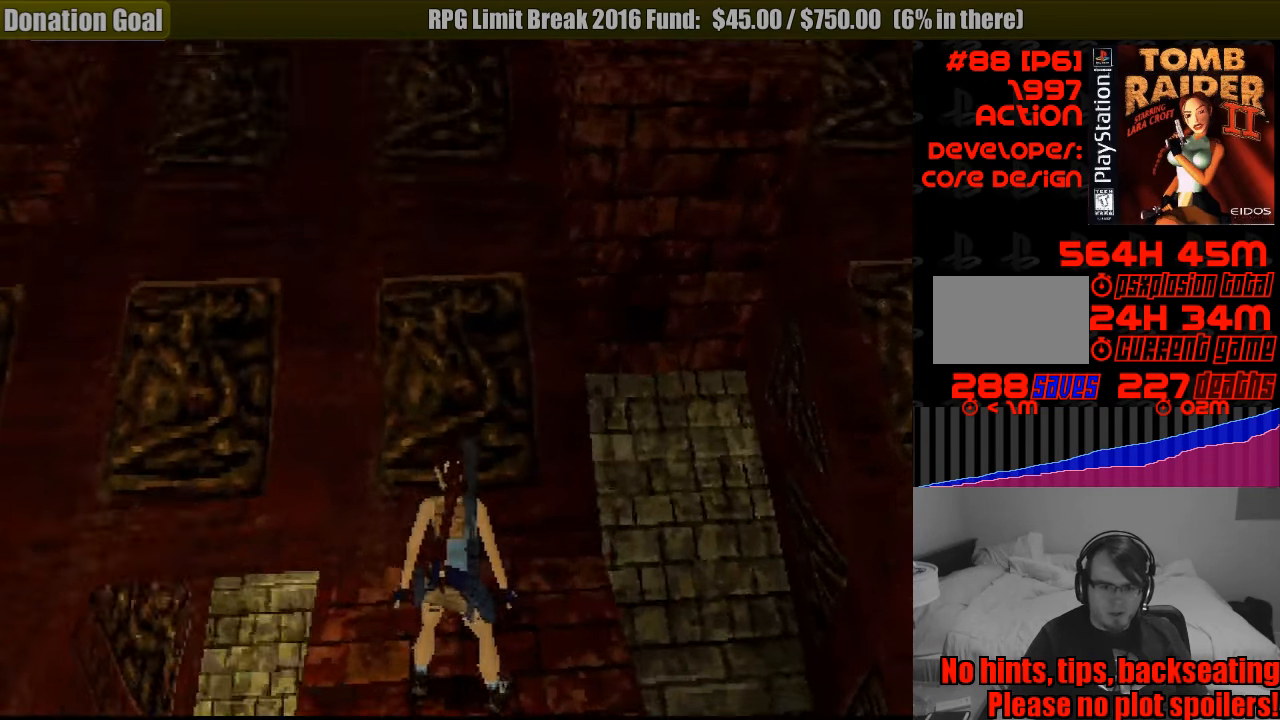
{"buttons": ["L1", "DPAD_LEFT"], "events": [[117, "DPAD_UP", "up"], [383, "DPAD_LEFT", "down"]]}
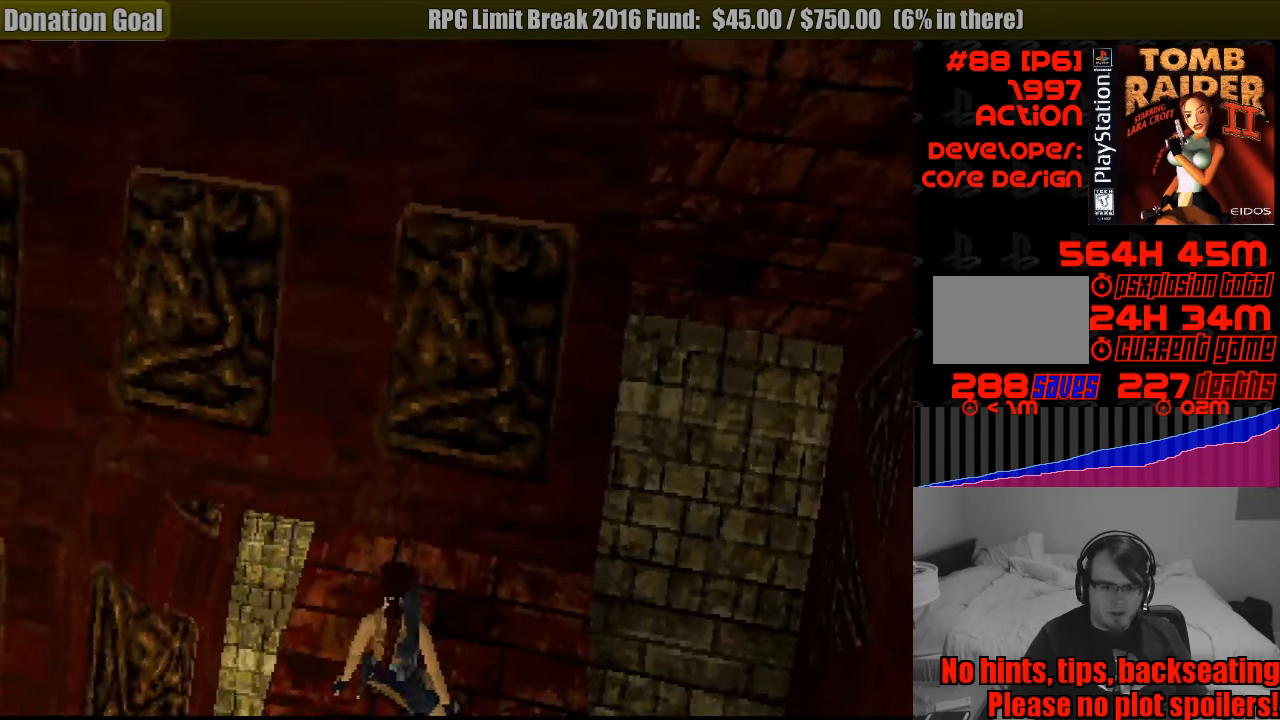
{"buttons": ["L1", "DPAD_LEFT"], "events": [[283, "DPAD_DOWN", "down"], [416, "DPAD_DOWN", "up"]]}
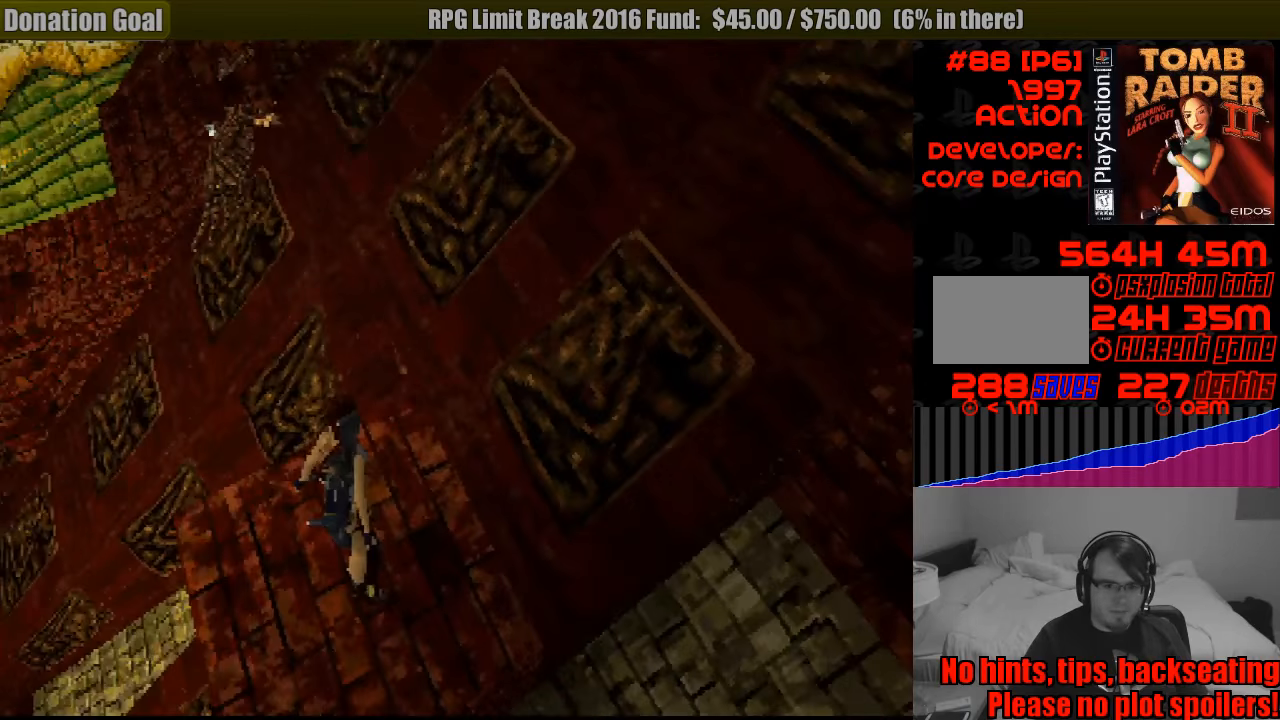
{"buttons": ["L1"], "events": [[250, "DPAD_LEFT", "up"]]}
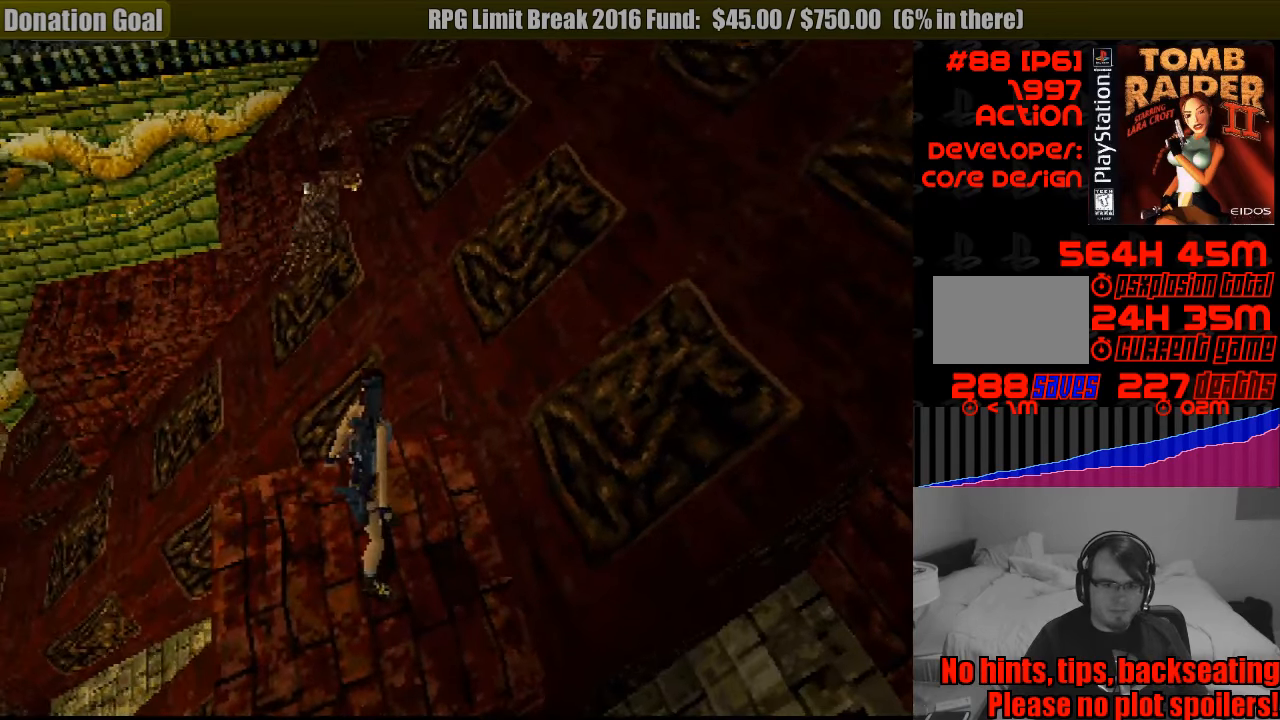
{"buttons": ["L1"], "events": []}
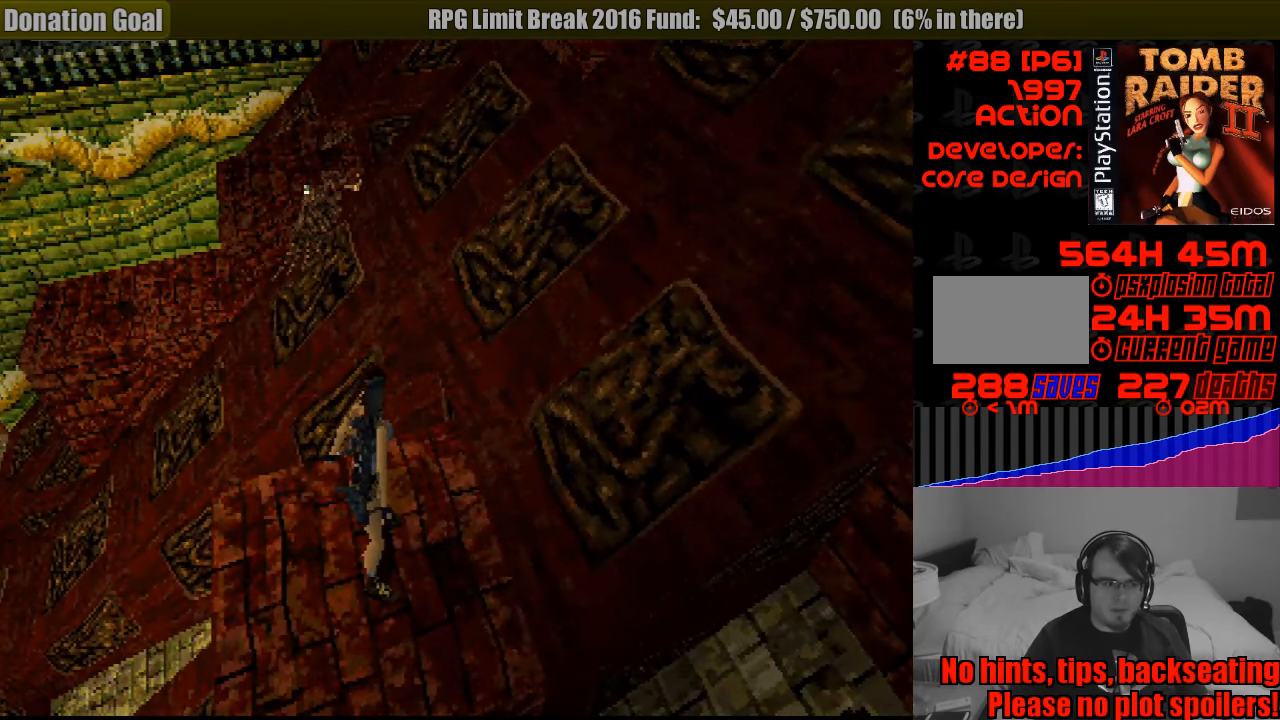
{"buttons": ["L1", "DPAD_RIGHT"], "events": [[150, "DPAD_DOWN", "down"], [150, "DPAD_RIGHT", "down"], [283, "DPAD_DOWN", "up"]]}
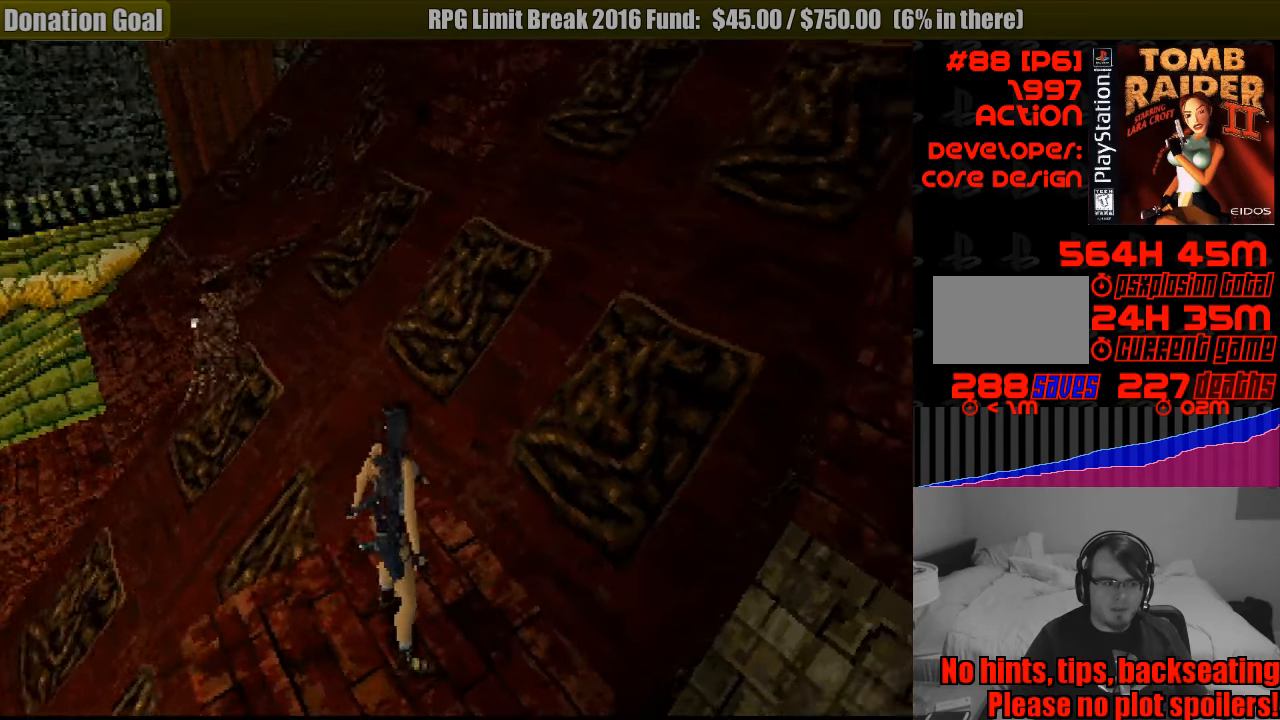
{"buttons": ["L1"], "events": [[117, "DPAD_DOWN", "down"], [200, "DPAD_DOWN", "up"], [267, "DPAD_RIGHT", "up"]]}